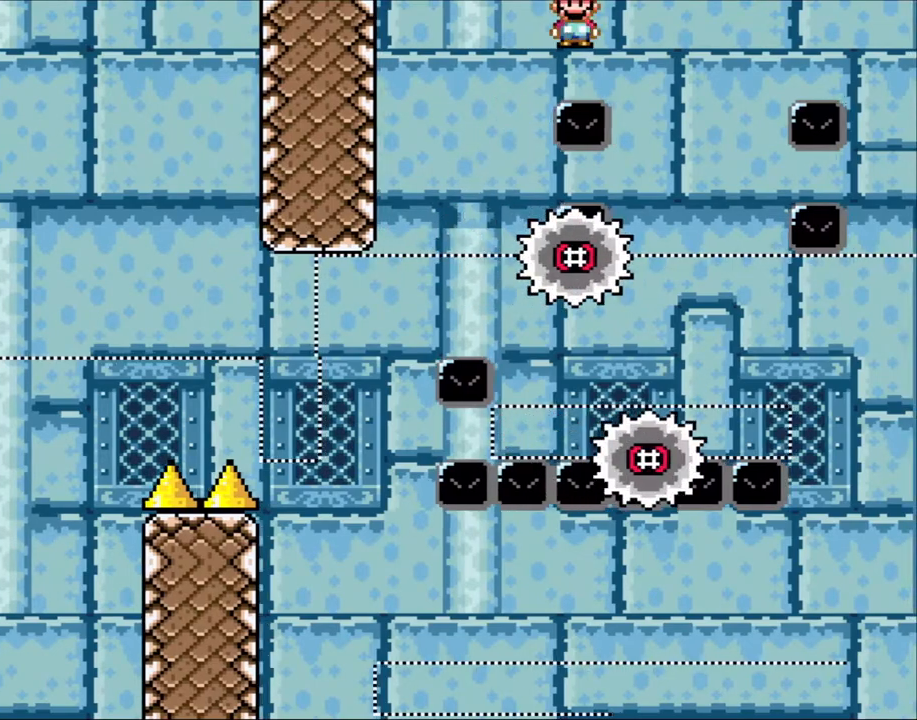
Gameplay with a controller (Nintendo layout); each line is a JSON object with the inputs held at the frame after it. "events" lists button and stick changes between this image and that frame as [ms after this image, input, new state], when the widget could be followed in between. Not read: L3 R3.
{"buttons": ["A", "X", "DPAD_RIGHT"], "events": [[283, "DPAD_LEFT", "down"], [283, "DPAD_RIGHT", "up"], [400, "A", "down"], [400, "DPAD_LEFT", "up"], [400, "DPAD_RIGHT", "down"]]}
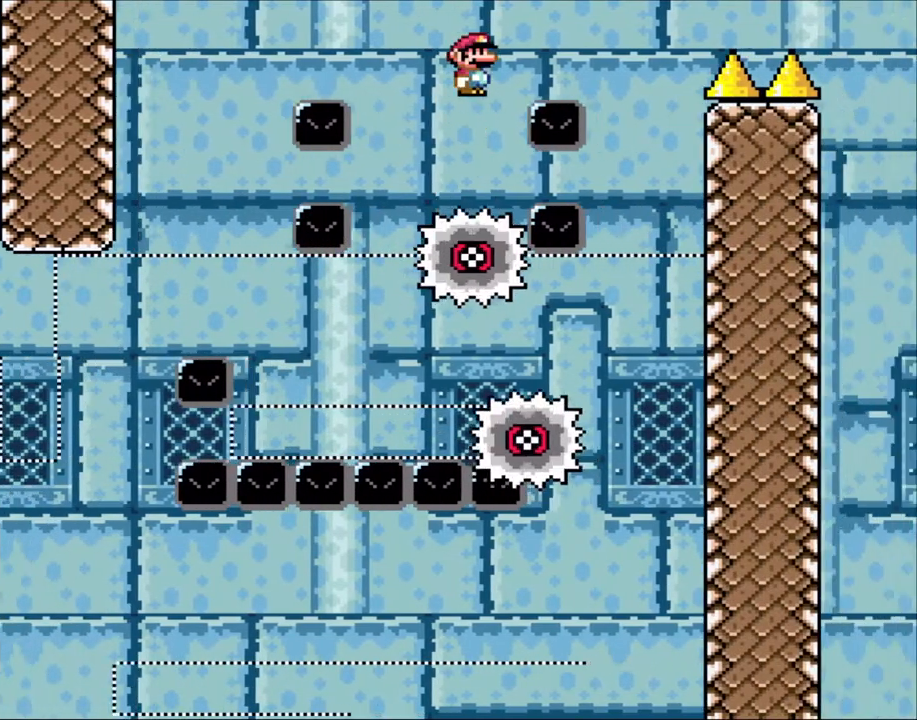
{"buttons": ["X", "DPAD_LEFT"], "events": [[150, "A", "up"], [450, "DPAD_LEFT", "down"], [450, "DPAD_RIGHT", "up"]]}
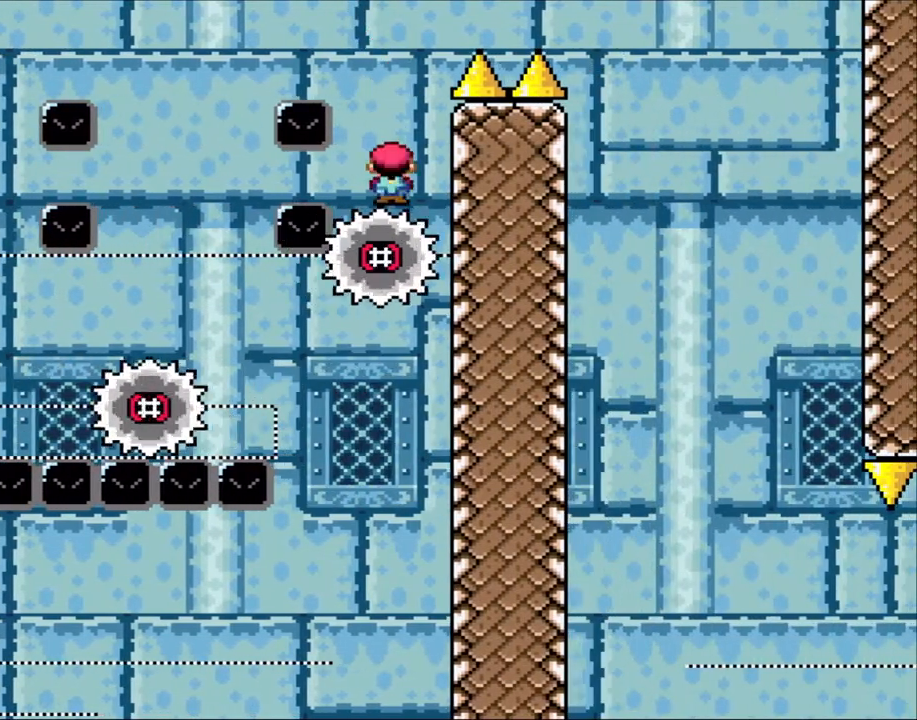
{"buttons": ["A", "X", "DPAD_RIGHT"], "events": [[100, "A", "down"], [150, "DPAD_LEFT", "up"], [150, "DPAD_UP", "down"], [183, "DPAD_RIGHT", "down"], [183, "DPAD_UP", "up"]]}
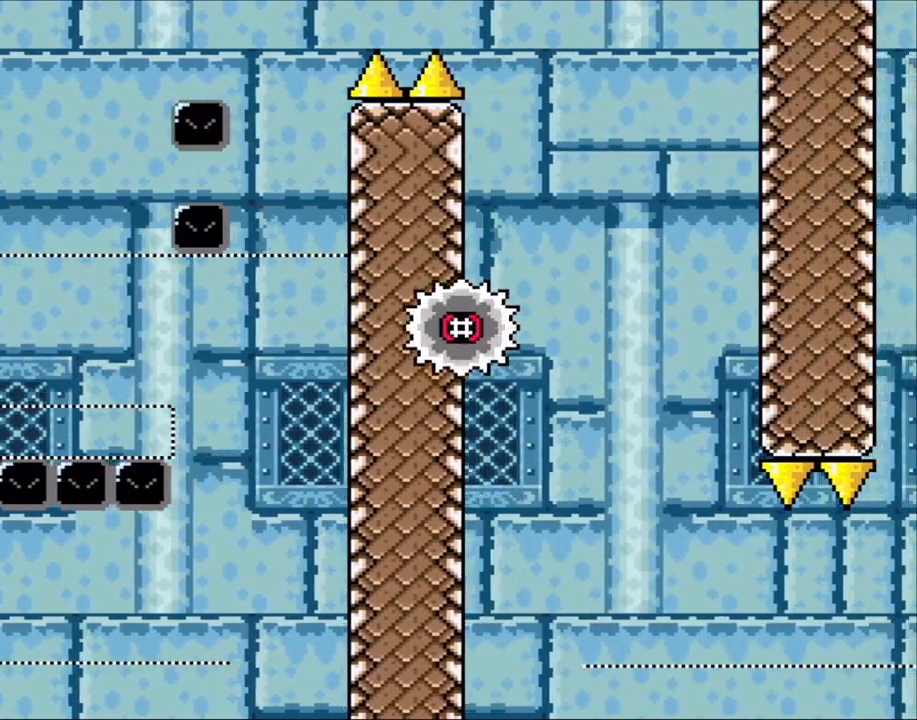
{"buttons": ["X", "DPAD_RIGHT"], "events": [[133, "A", "up"], [350, "DPAD_LEFT", "down"], [350, "DPAD_RIGHT", "up"], [400, "DPAD_UP", "down"], [450, "DPAD_LEFT", "up"], [450, "DPAD_RIGHT", "down"], [450, "DPAD_UP", "up"]]}
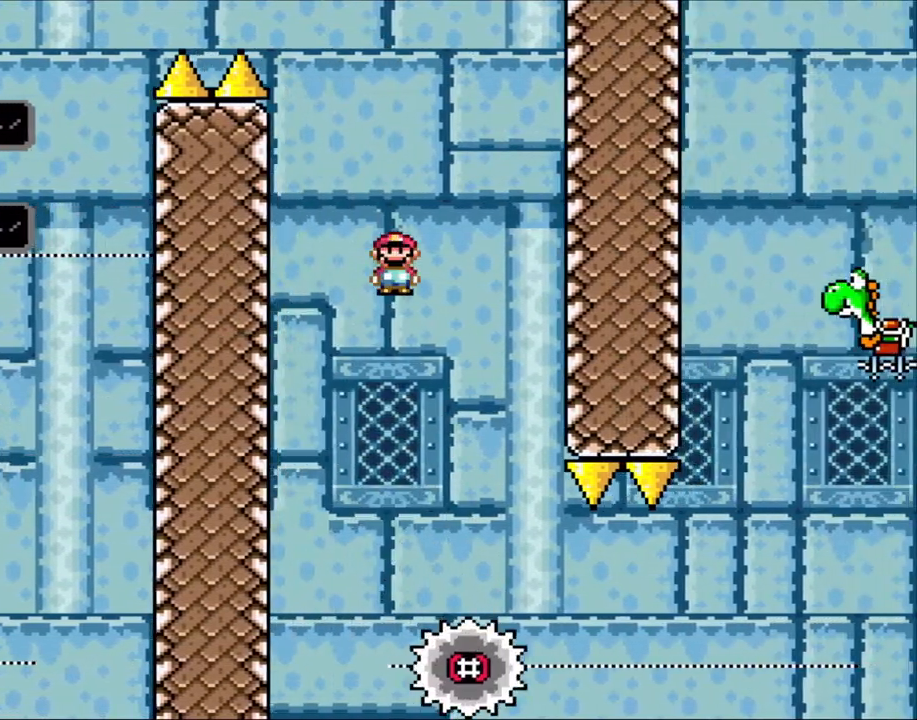
{"buttons": ["X", "DPAD_RIGHT"], "events": []}
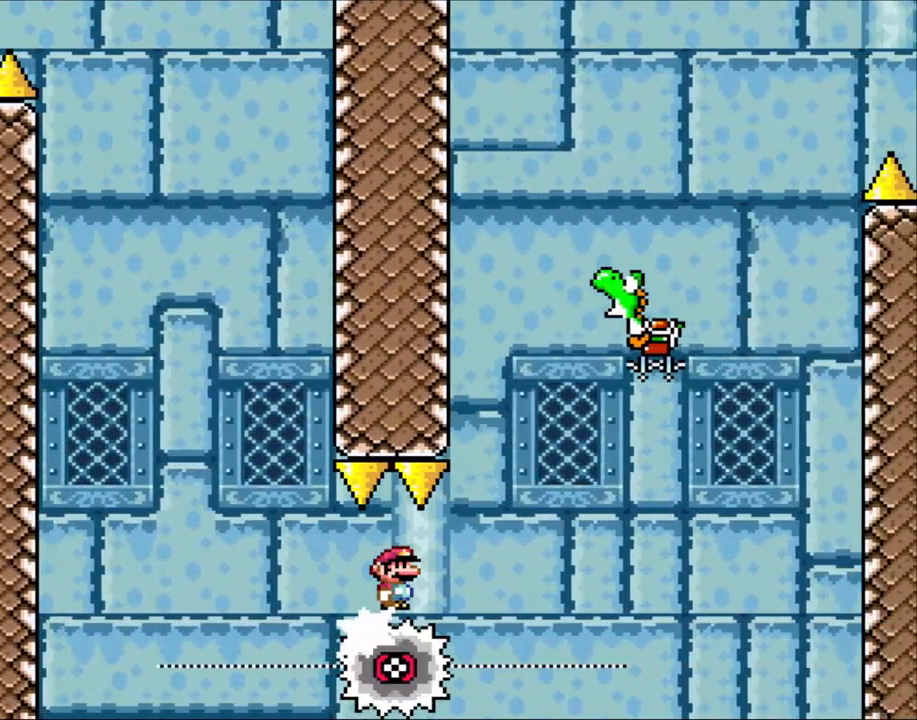
{"buttons": ["X"], "events": [[50, "DPAD_LEFT", "down"], [50, "DPAD_RIGHT", "up"], [100, "DPAD_UP", "down"], [133, "DPAD_LEFT", "up"], [150, "DPAD_RIGHT", "down"], [150, "DPAD_UP", "up"], [200, "DPAD_RIGHT", "up"]]}
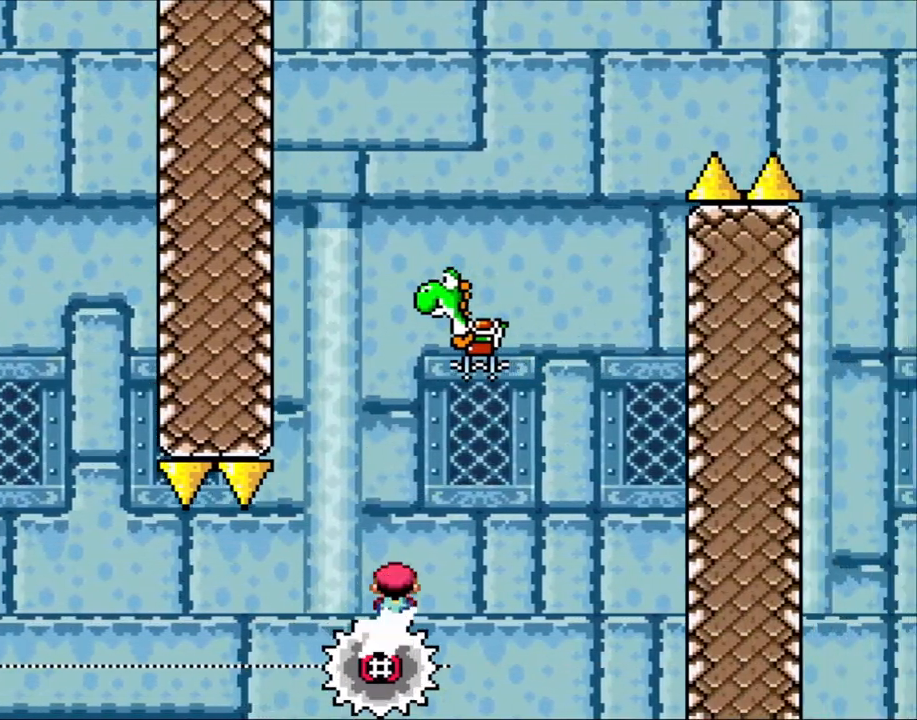
{"buttons": ["A", "X", "DPAD_RIGHT"]}
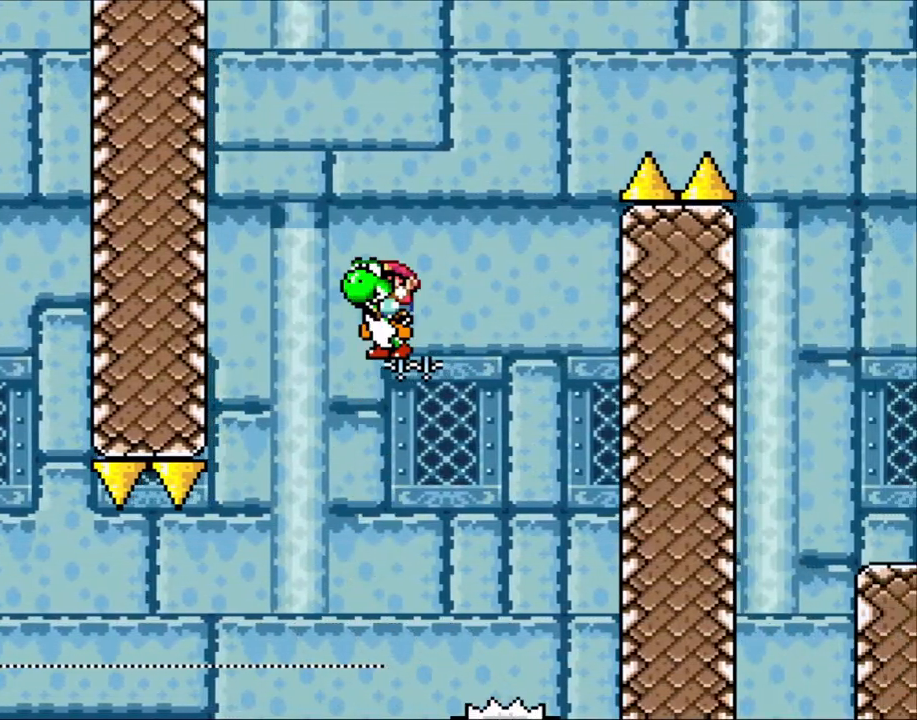
{"buttons": ["A", "X", "DPAD_RIGHT"], "events": [[50, "A", "up"], [183, "A", "down"]]}
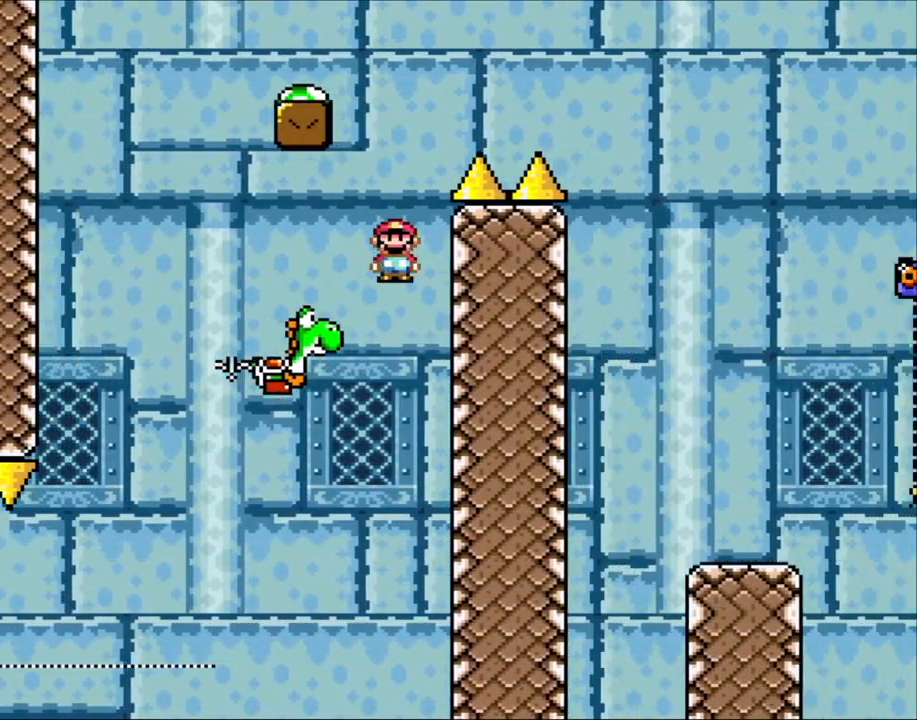
{"buttons": ["X"], "events": [[450, "A", "up"], [500, "DPAD_RIGHT", "up"]]}
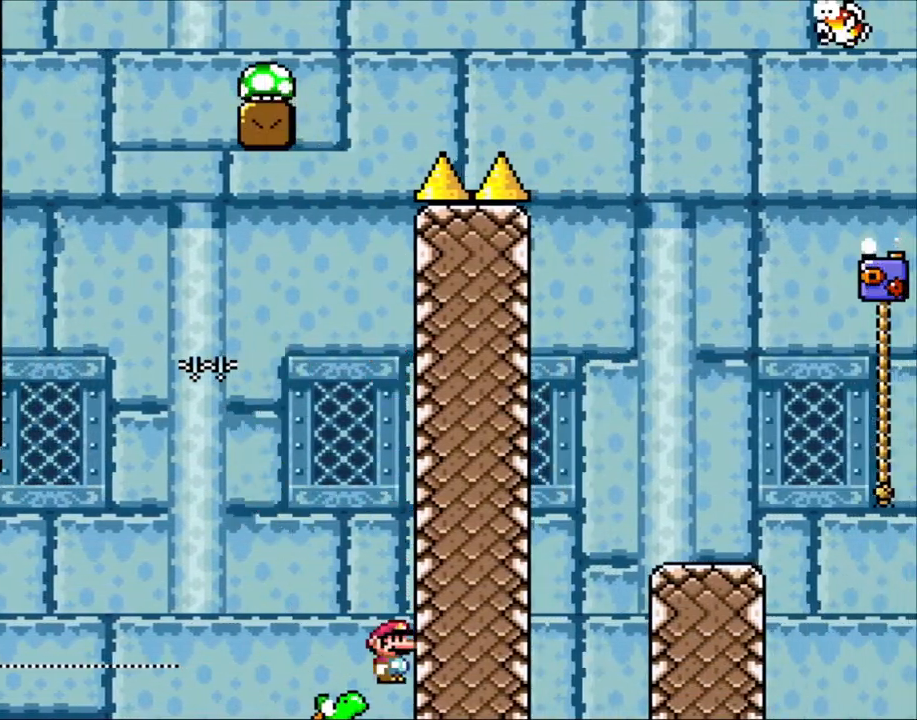
{"buttons": ["X"], "events": []}
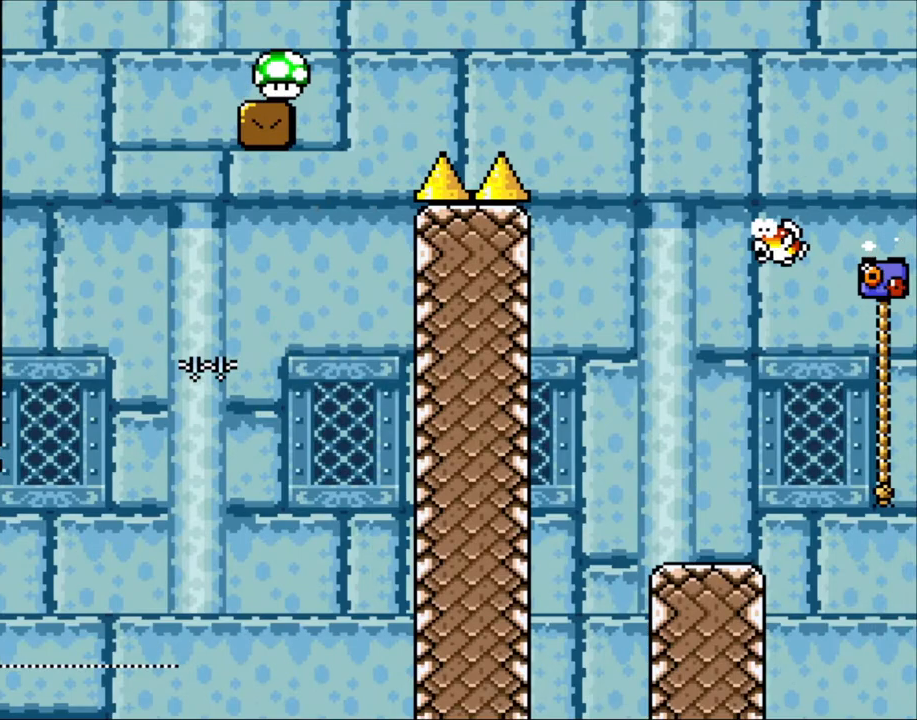
{"buttons": [], "events": [[483, "X", "up"]]}
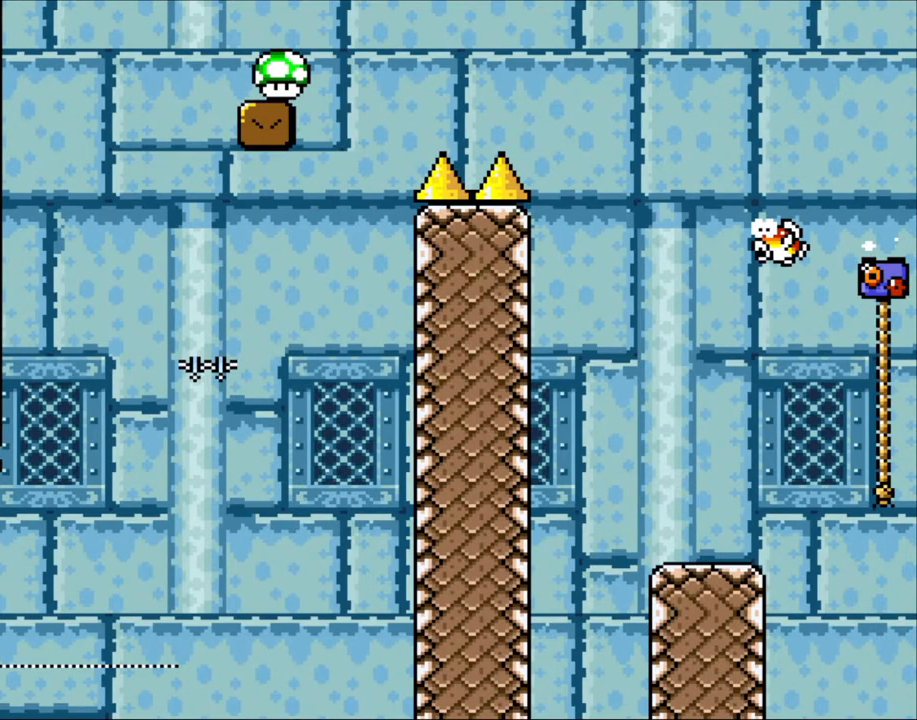
{"buttons": ["X"], "events": [[383, "X", "down"]]}
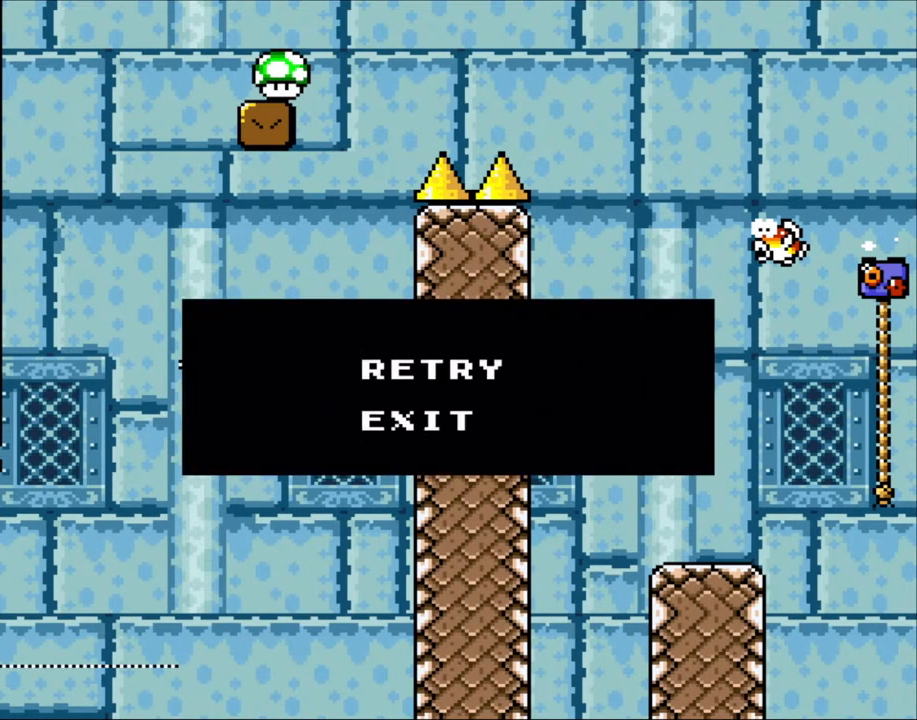
{"buttons": ["X"], "events": []}
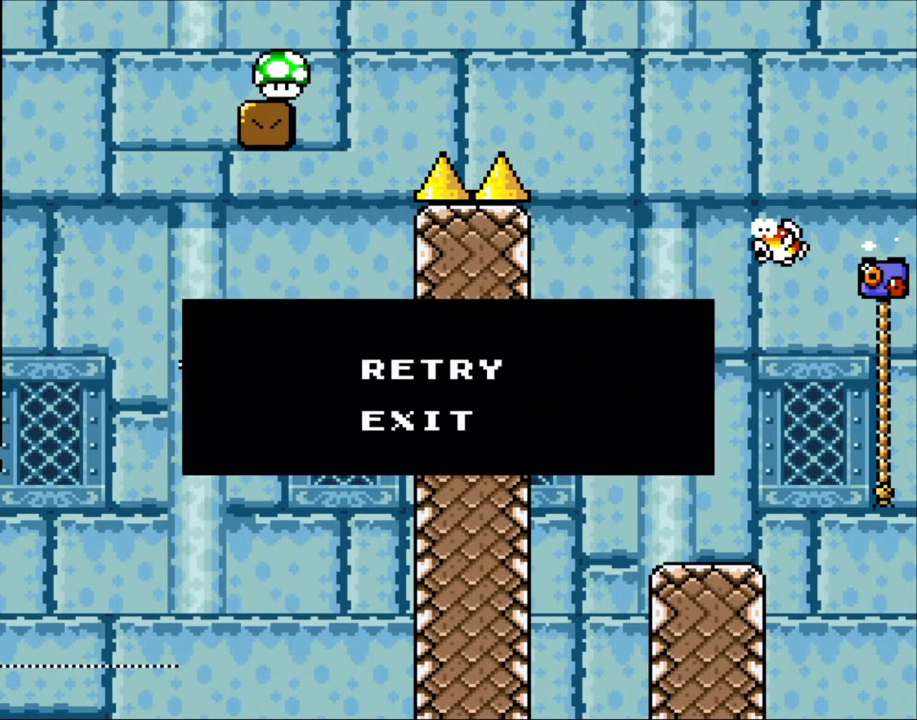
{"buttons": [], "events": [[200, "X", "up"], [383, "A", "down"], [500, "A", "up"]]}
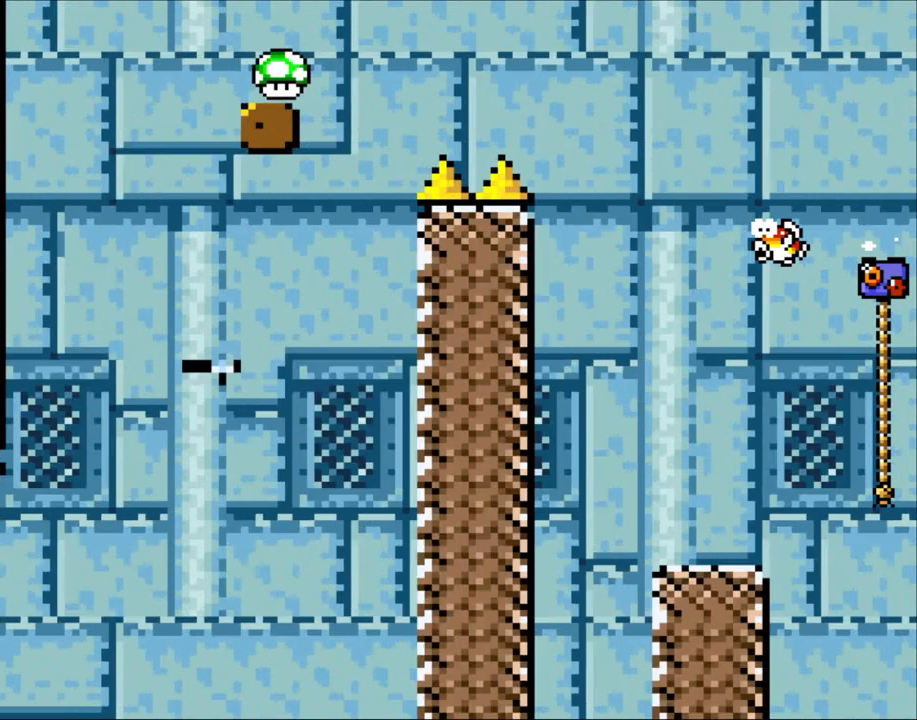
{"buttons": [], "events": [[150, "A", "down"], [200, "X", "down"], [300, "A", "up"], [300, "X", "up"]]}
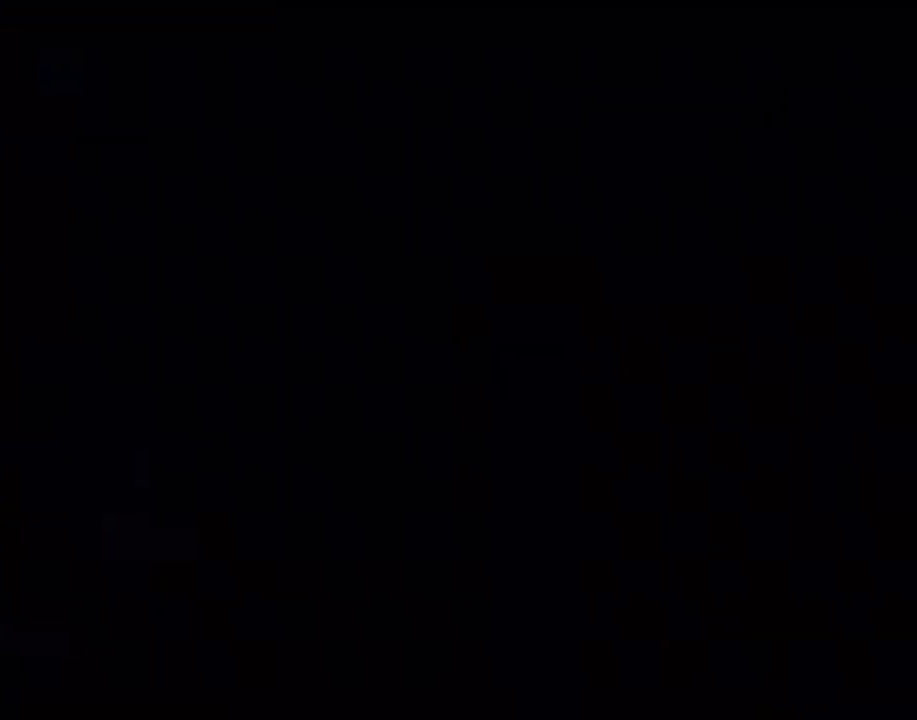
{"buttons": ["Y"], "events": [[133, "Y", "down"]]}
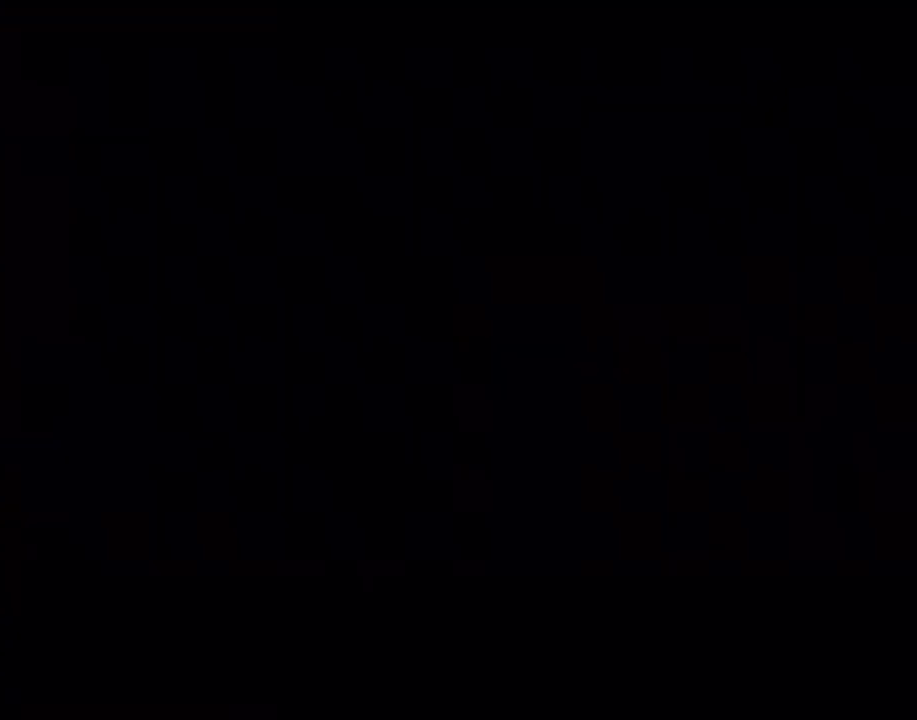
{"buttons": ["X"], "events": [[50, "X", "down"], [50, "Y", "up"]]}
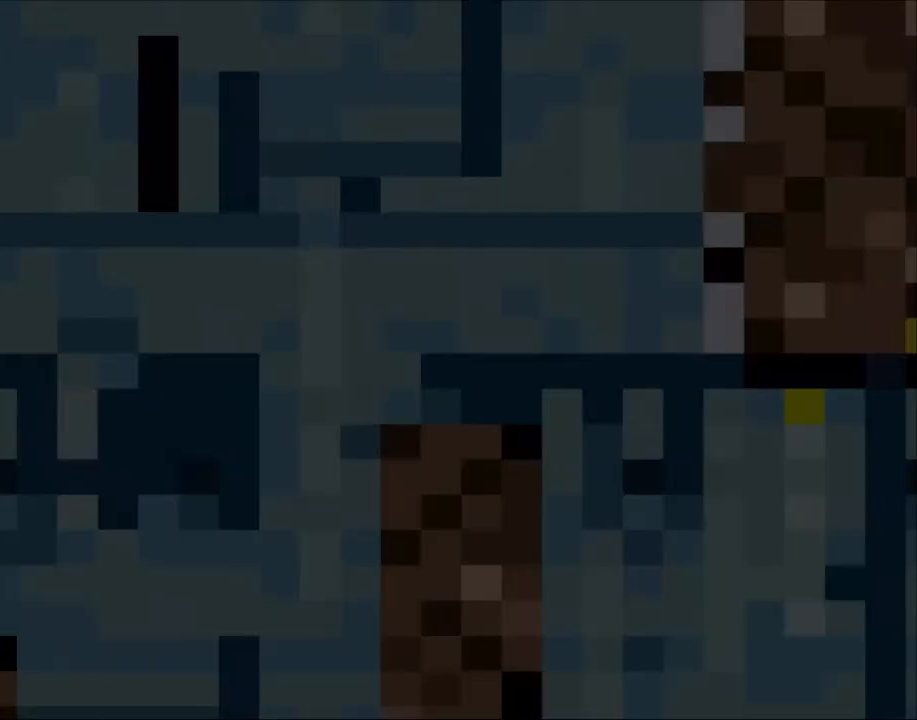
{"buttons": ["X"], "events": []}
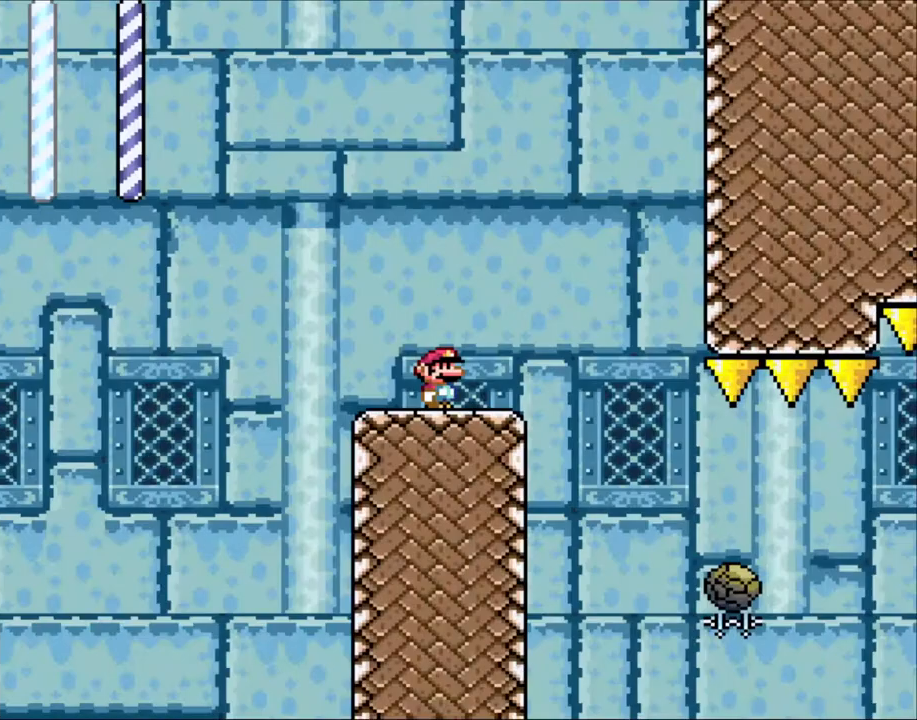
{"buttons": ["A", "X", "DPAD_RIGHT"], "events": [[450, "A", "down"], [450, "DPAD_RIGHT", "down"]]}
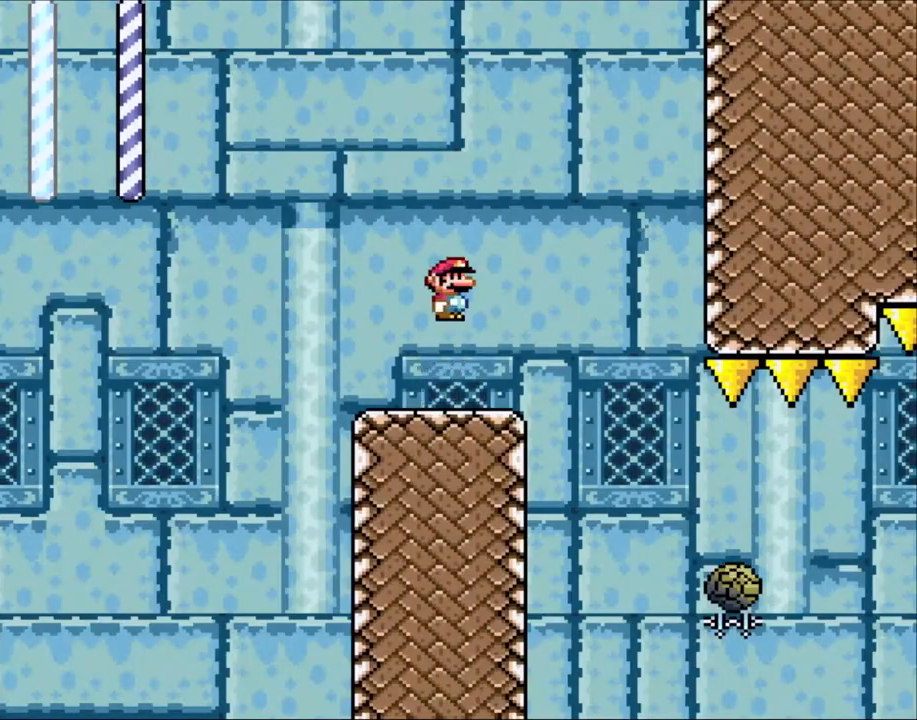
{"buttons": ["X", "DPAD_RIGHT"], "events": [[50, "A", "up"], [200, "A", "down"], [433, "A", "up"]]}
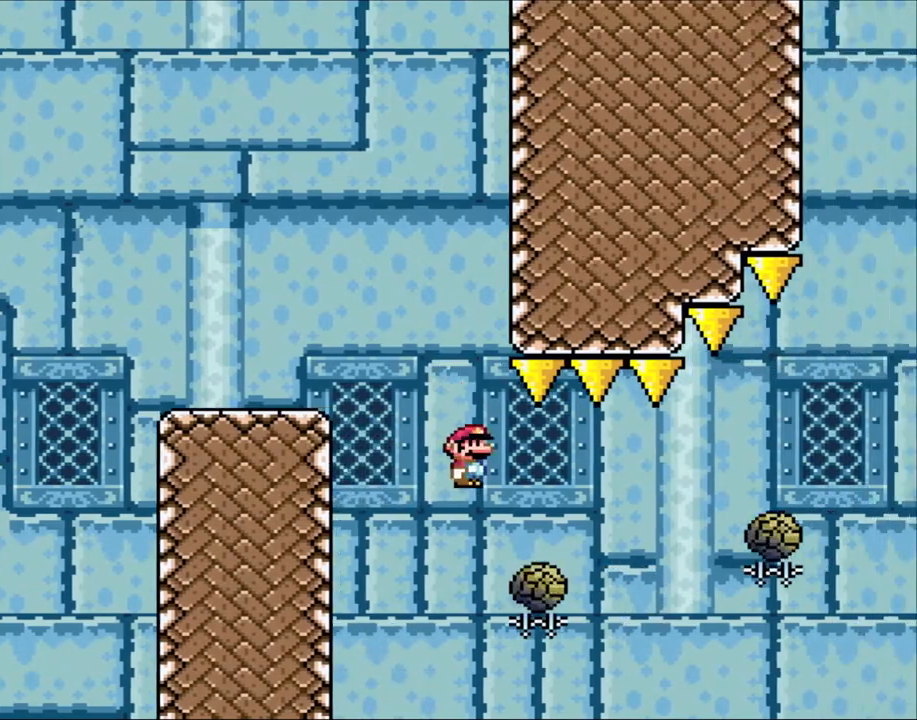
{"buttons": ["X", "DPAD_RIGHT"], "events": [[250, "A", "down"], [500, "A", "up"]]}
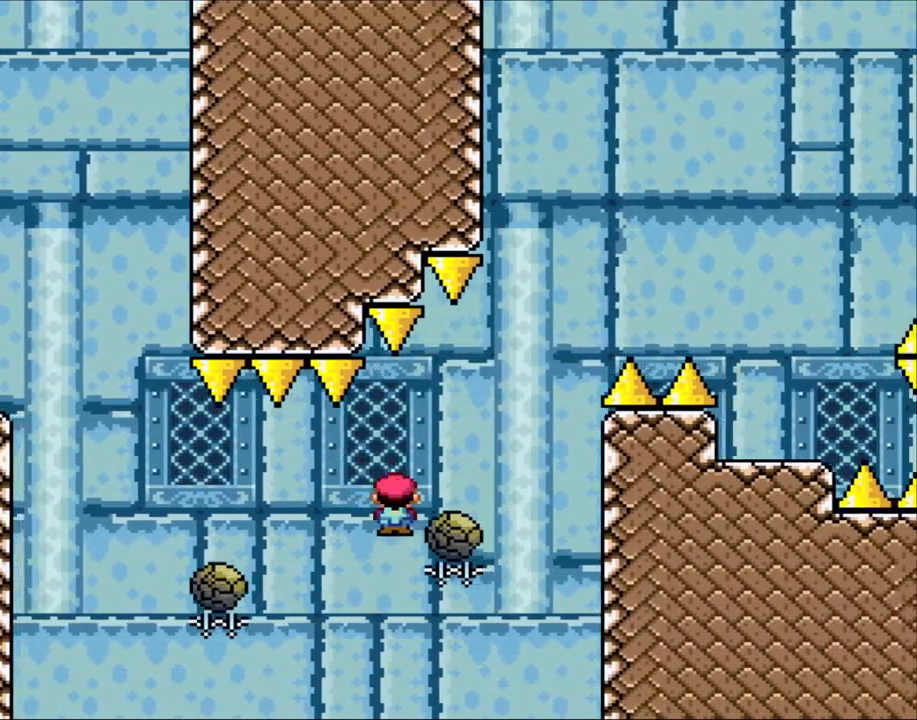
{"buttons": ["A", "X", "DPAD_RIGHT"], "events": [[100, "A", "down"]]}
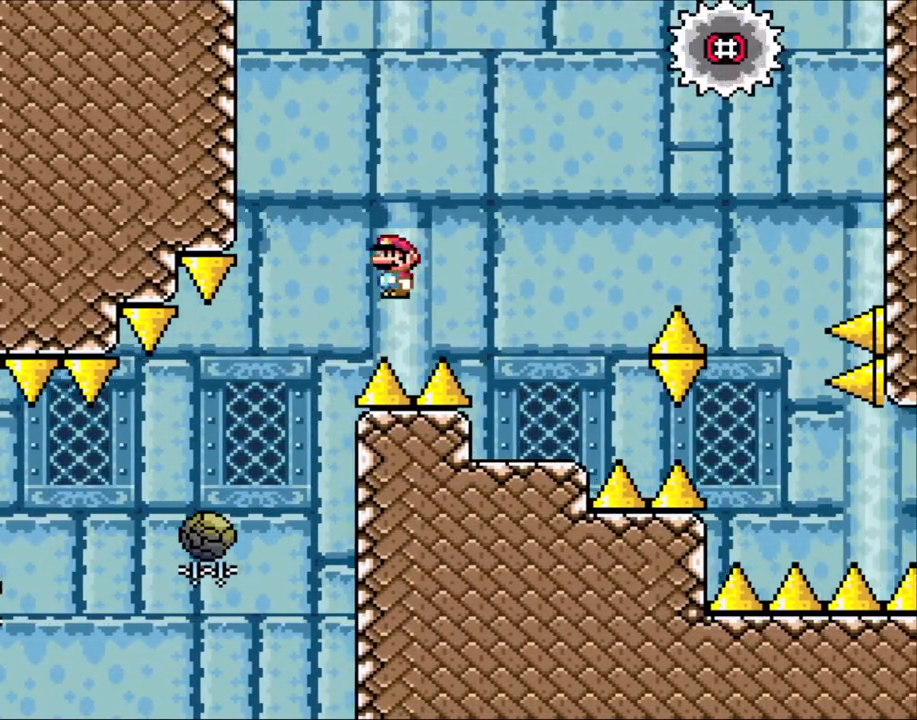
{"buttons": ["A", "X", "DPAD_LEFT"], "events": [[200, "A", "up"], [333, "DPAD_LEFT", "down"], [333, "DPAD_RIGHT", "up"], [500, "A", "down"]]}
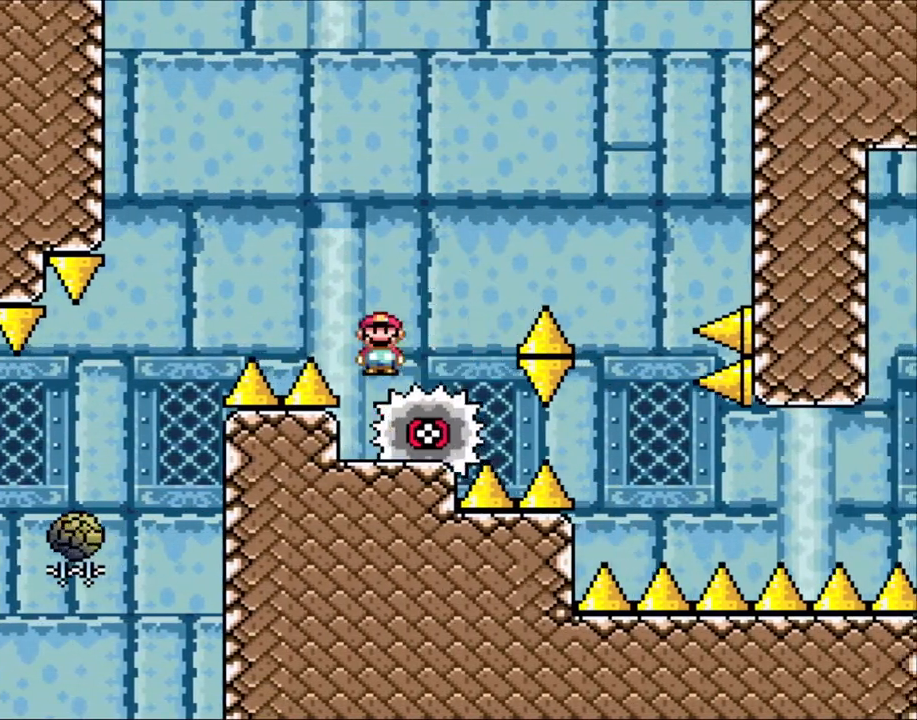
{"buttons": ["A", "X", "DPAD_RIGHT"], "events": [[33, "DPAD_LEFT", "up"], [100, "A", "up"], [333, "DPAD_RIGHT", "down"], [400, "A", "down"]]}
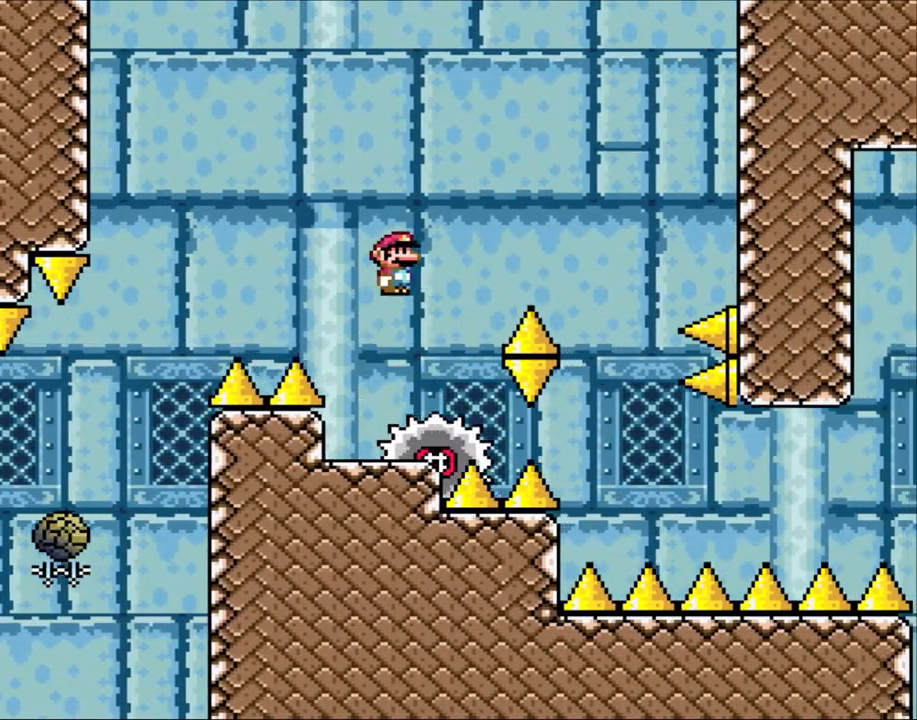
{"buttons": ["X"], "events": [[433, "A", "up"], [500, "DPAD_RIGHT", "up"]]}
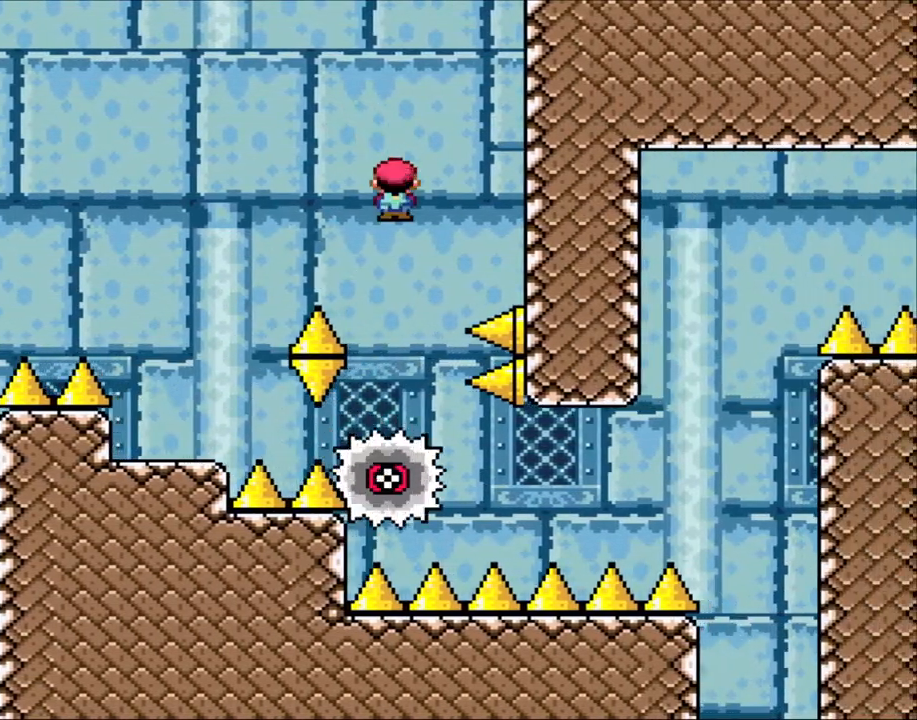
{"buttons": ["X", "DPAD_RIGHT"], "events": [[33, "A", "down"], [33, "DPAD_LEFT", "down"], [150, "A", "up"], [150, "DPAD_LEFT", "up"], [150, "DPAD_RIGHT", "down"], [300, "DPAD_RIGHT", "up"], [433, "DPAD_RIGHT", "down"]]}
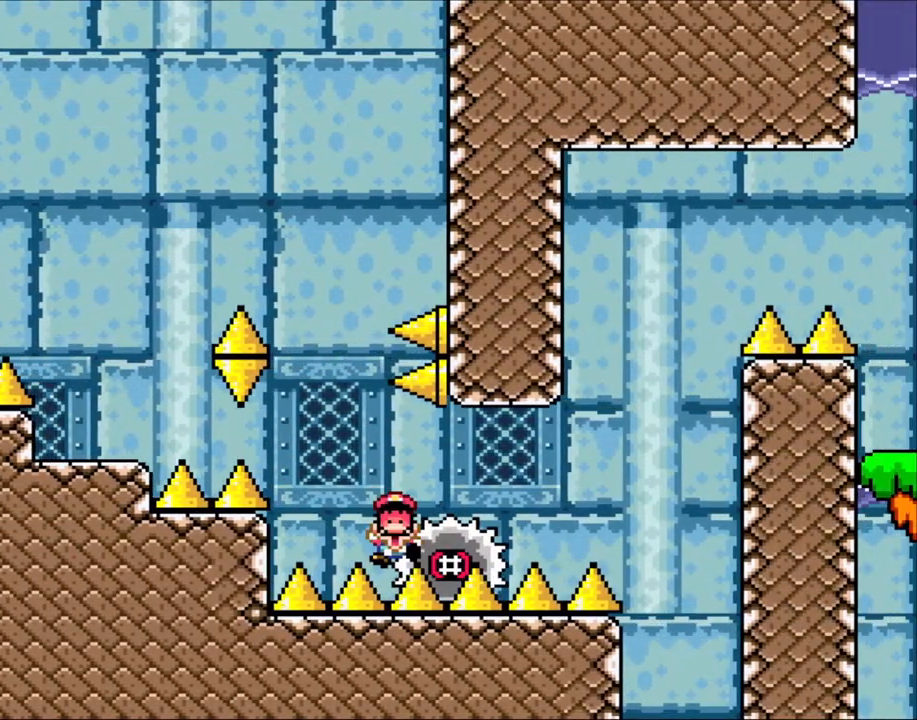
{"buttons": ["A", "X"], "events": [[450, "A", "down"], [500, "DPAD_RIGHT", "up"]]}
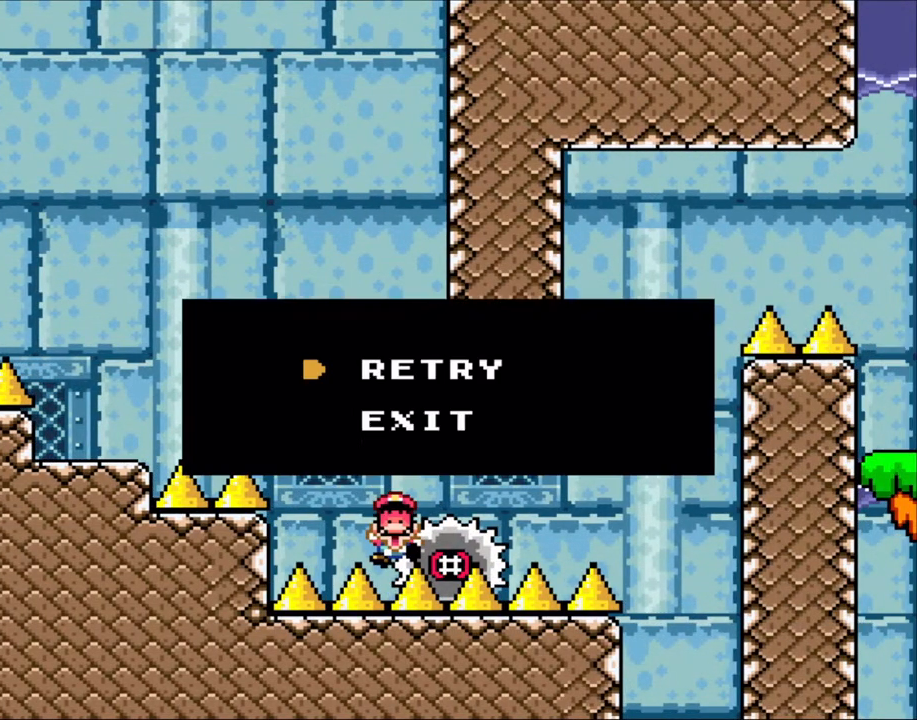
{"buttons": ["X"], "events": [[100, "A", "up"], [150, "A", "down"], [300, "A", "up"], [350, "A", "down"], [500, "A", "up"]]}
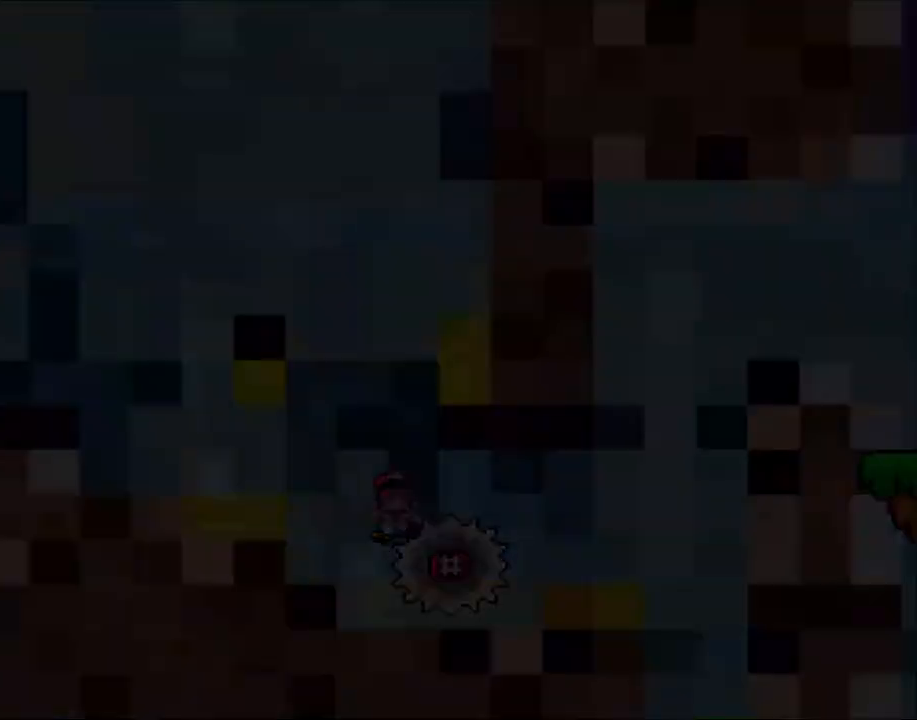
{"buttons": ["A", "X"], "events": [[83, "A", "down"], [400, "A", "up"], [450, "A", "down"]]}
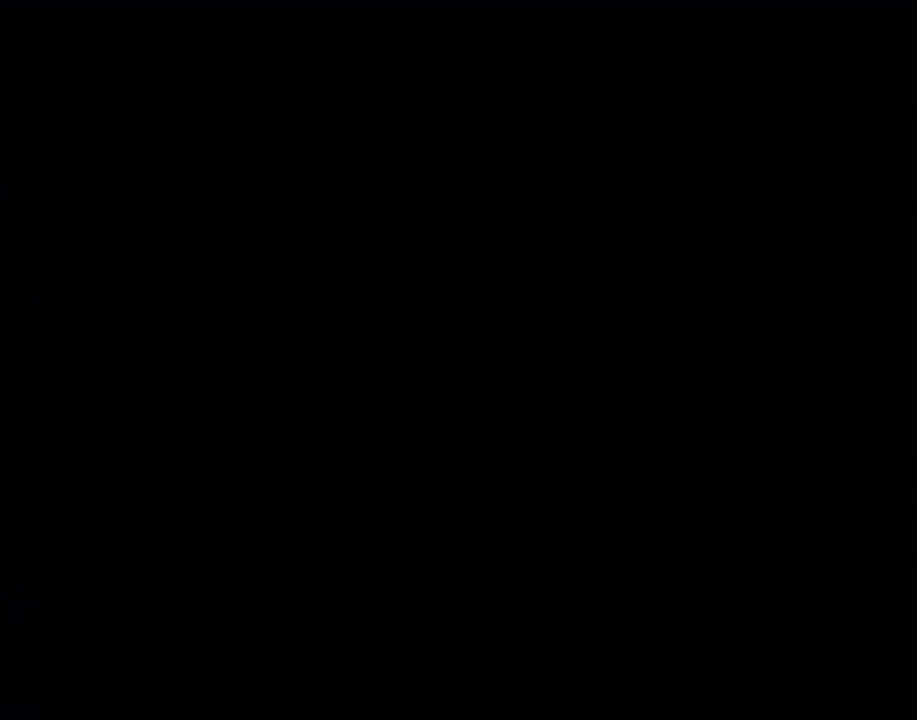
{"buttons": ["X"], "events": [[50, "A", "up"], [250, "A", "down"], [400, "A", "up"]]}
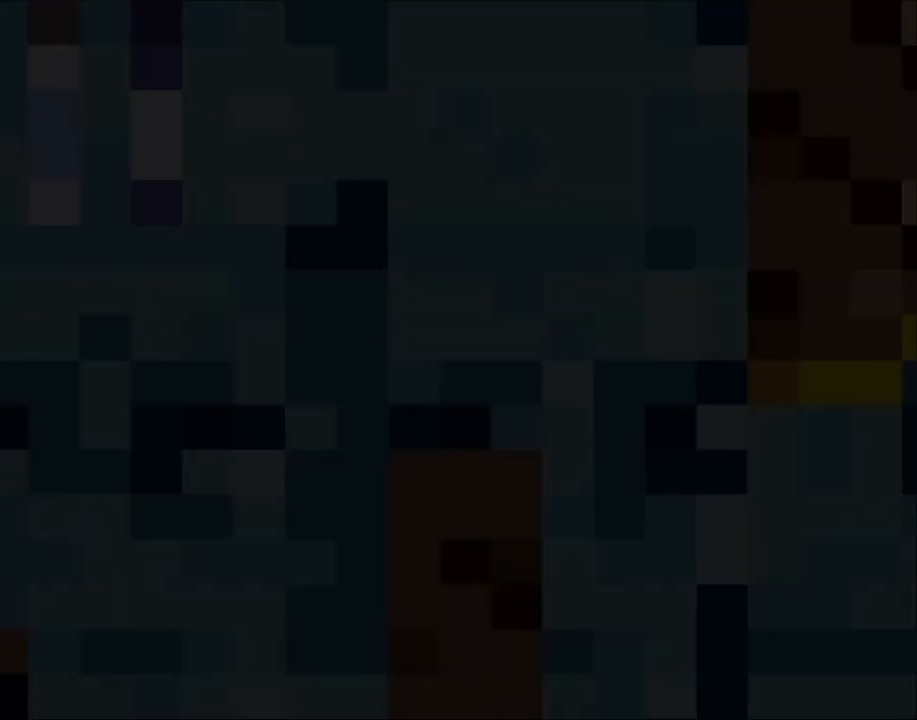
{"buttons": ["X"], "events": []}